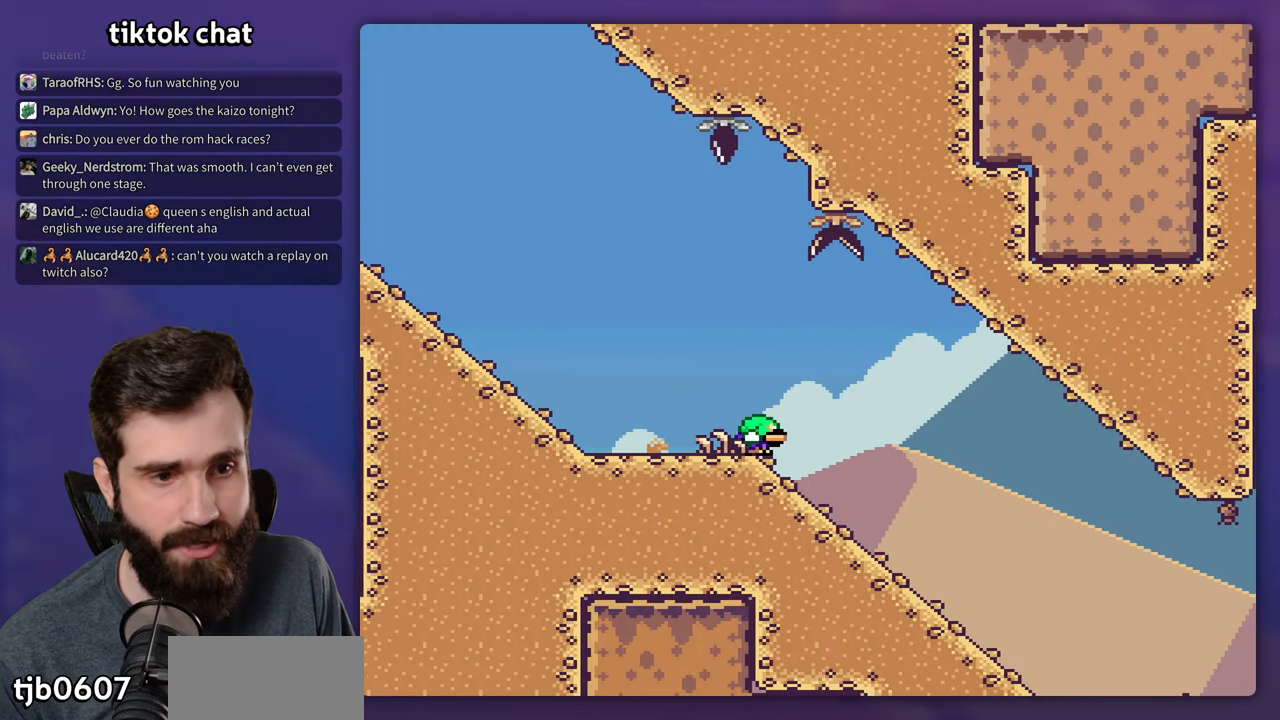
Gameplay with a controller (Nintendo layout); each line is a JSON object with the inputs held at the frame after it (dt_ms = milliseconds from this image to that frame). "events" lists button and stick changes between this image and that frame as [ms after this image, input, new state], when the widget could be followed in between. Not read: DPAD_DOWN L3 R1 R3.
{"dt_ms": 500, "buttons": ["X"], "events": []}
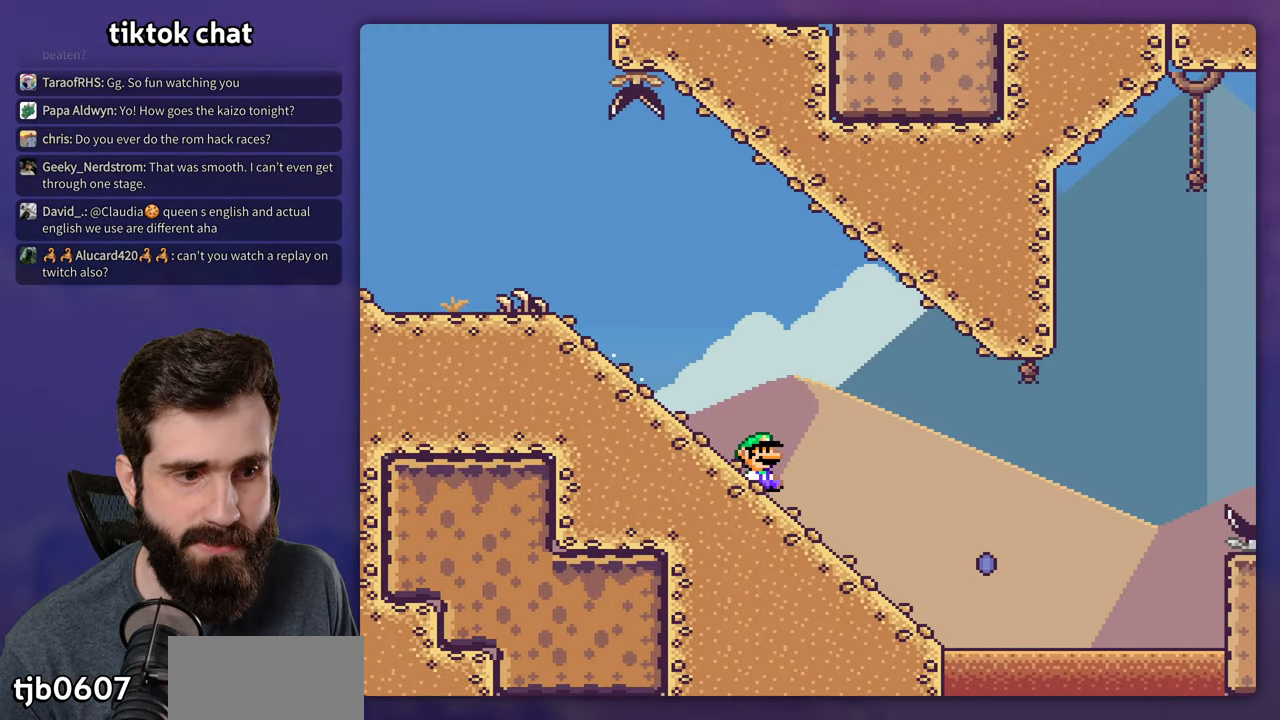
{"dt_ms": 500, "buttons": ["A", "X"], "events": [[267, "A", "down"]]}
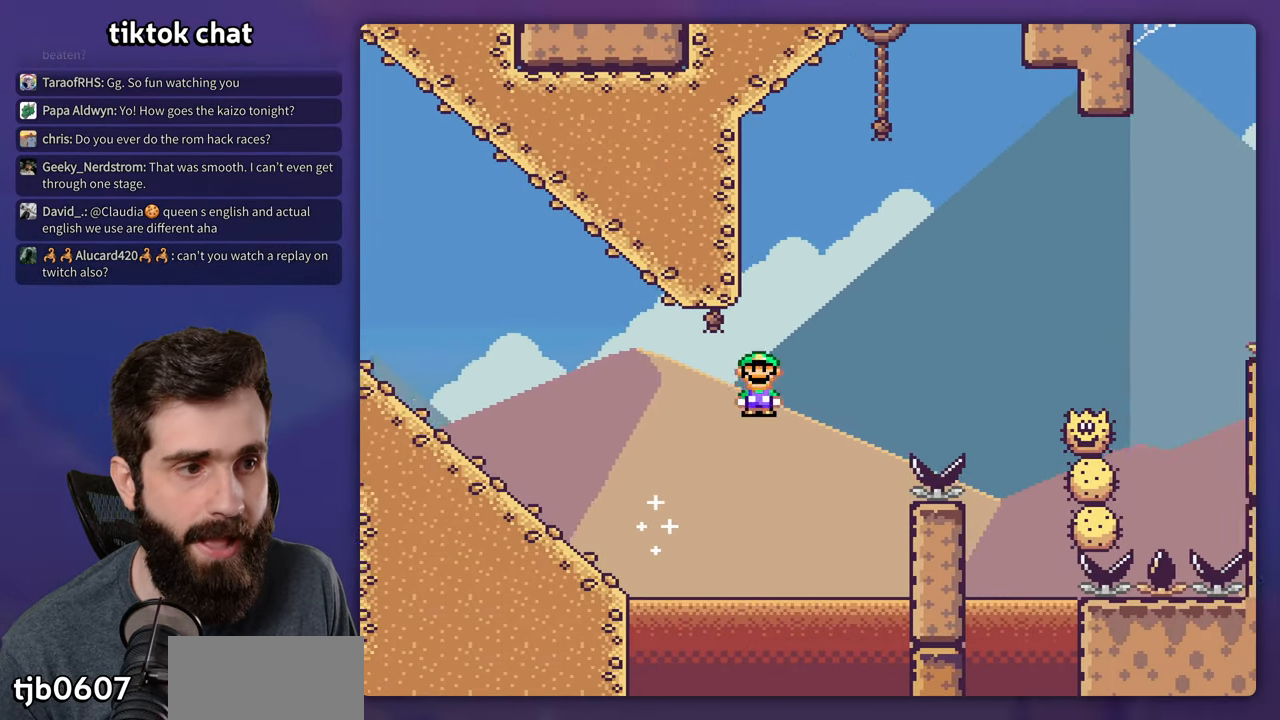
{"dt_ms": 500, "buttons": ["A", "X"], "events": [[267, "A", "up"], [317, "A", "down"]]}
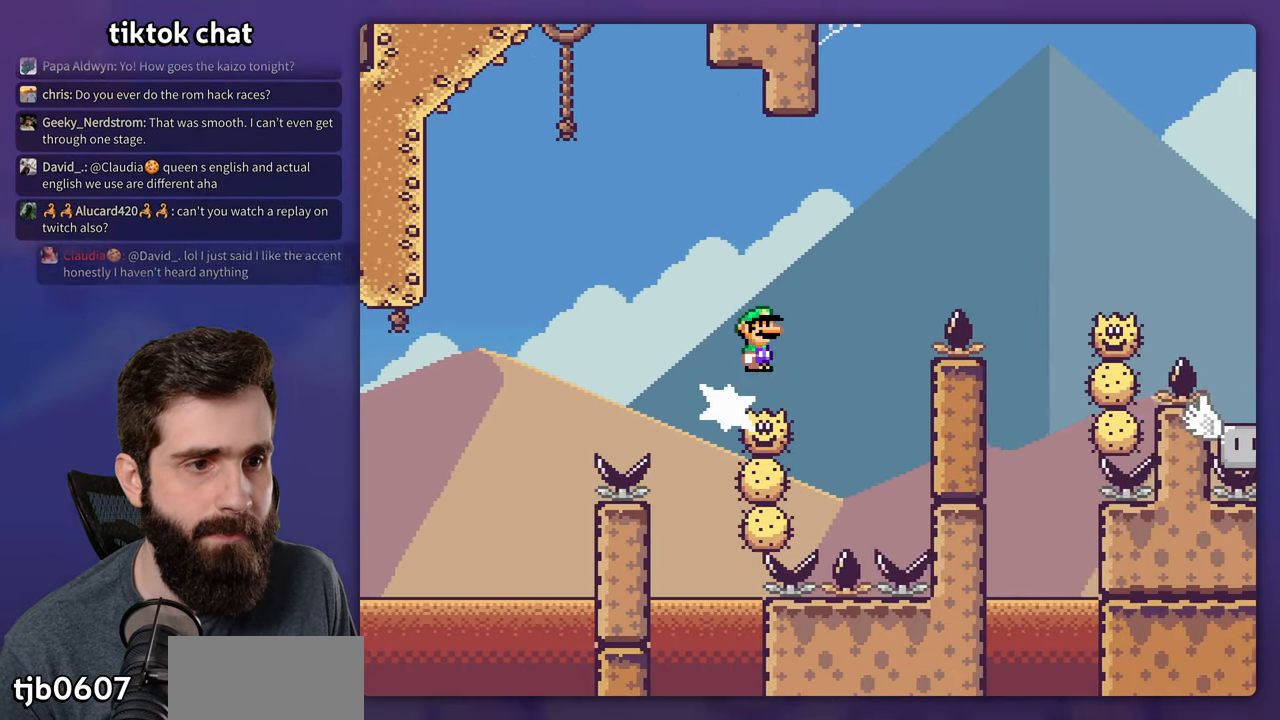
{"dt_ms": 500, "buttons": ["X"], "events": [[217, "A", "up"]]}
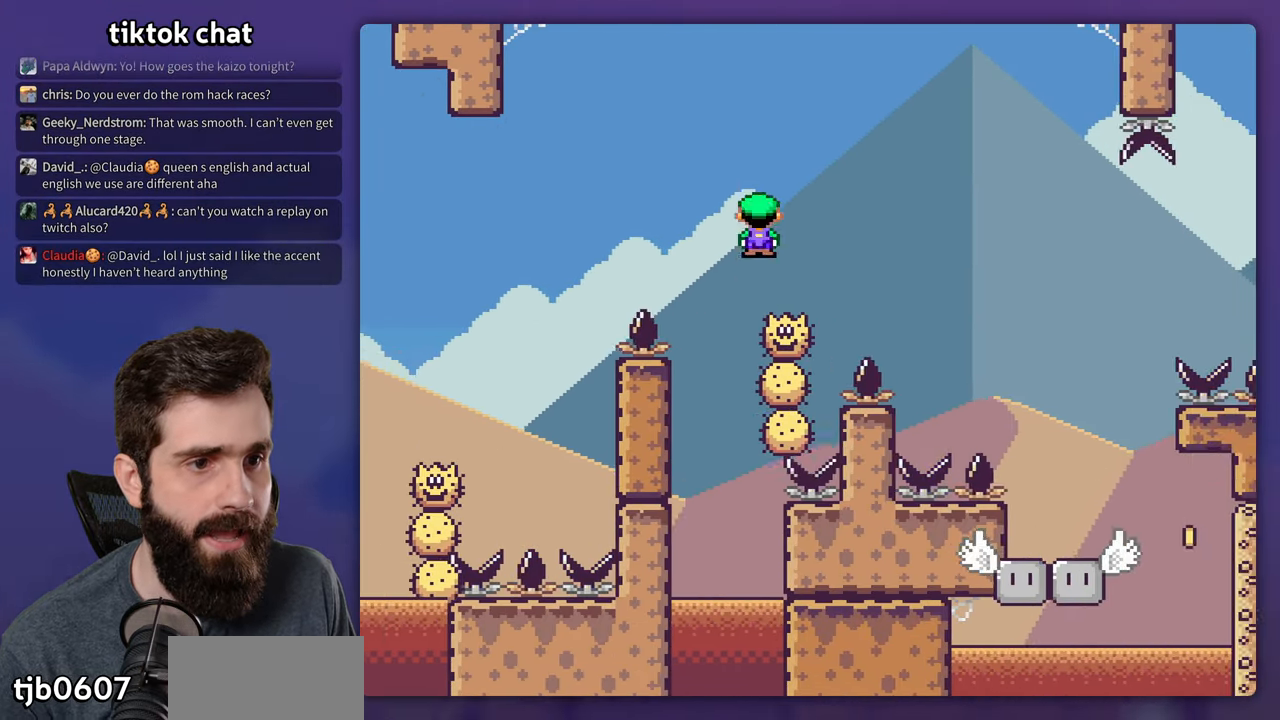
{"dt_ms": 500, "buttons": ["A", "X", "DPAD_RIGHT"], "events": [[17, "A", "down"], [17, "DPAD_LEFT", "down"], [117, "DPAD_LEFT", "up"], [200, "DPAD_RIGHT", "down"]]}
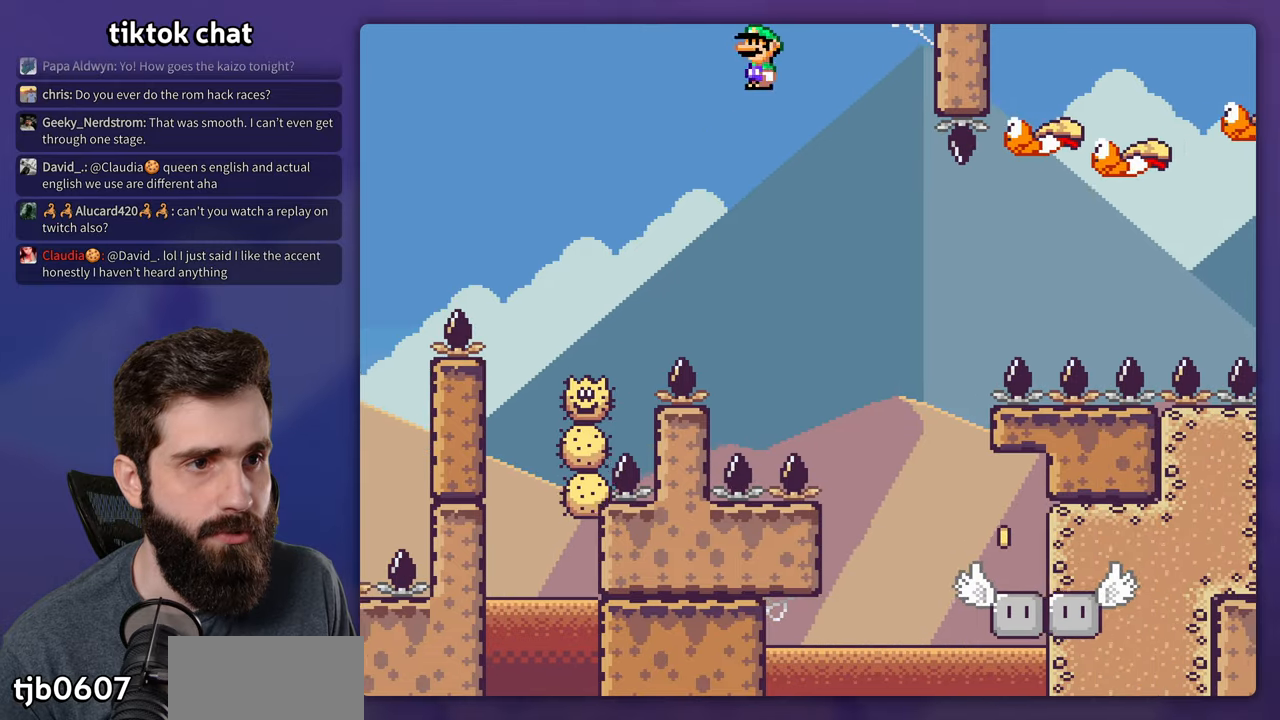
{"dt_ms": 1000, "buttons": ["A", "X"], "events": [[50, "DPAD_LEFT", "down"], [50, "DPAD_RIGHT", "up"], [200, "DPAD_LEFT", "up"], [250, "DPAD_RIGHT", "down"], [467, "DPAD_RIGHT", "up"], [517, "DPAD_LEFT", "down"], [617, "DPAD_LEFT", "up"], [650, "DPAD_RIGHT", "down"], [817, "DPAD_RIGHT", "up"]]}
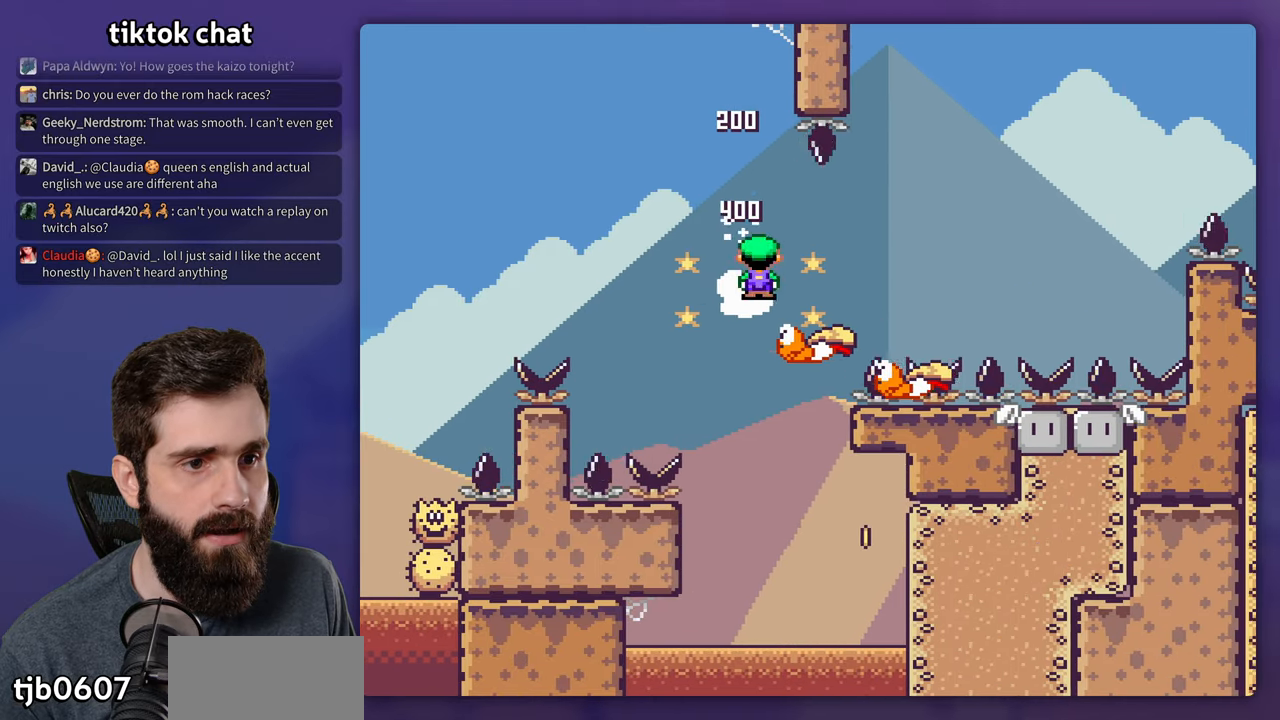
{"dt_ms": 500, "buttons": ["A", "X"], "events": [[100, "DPAD_LEFT", "down"], [250, "DPAD_LEFT", "up"], [267, "DPAD_RIGHT", "down"], [500, "DPAD_RIGHT", "up"]]}
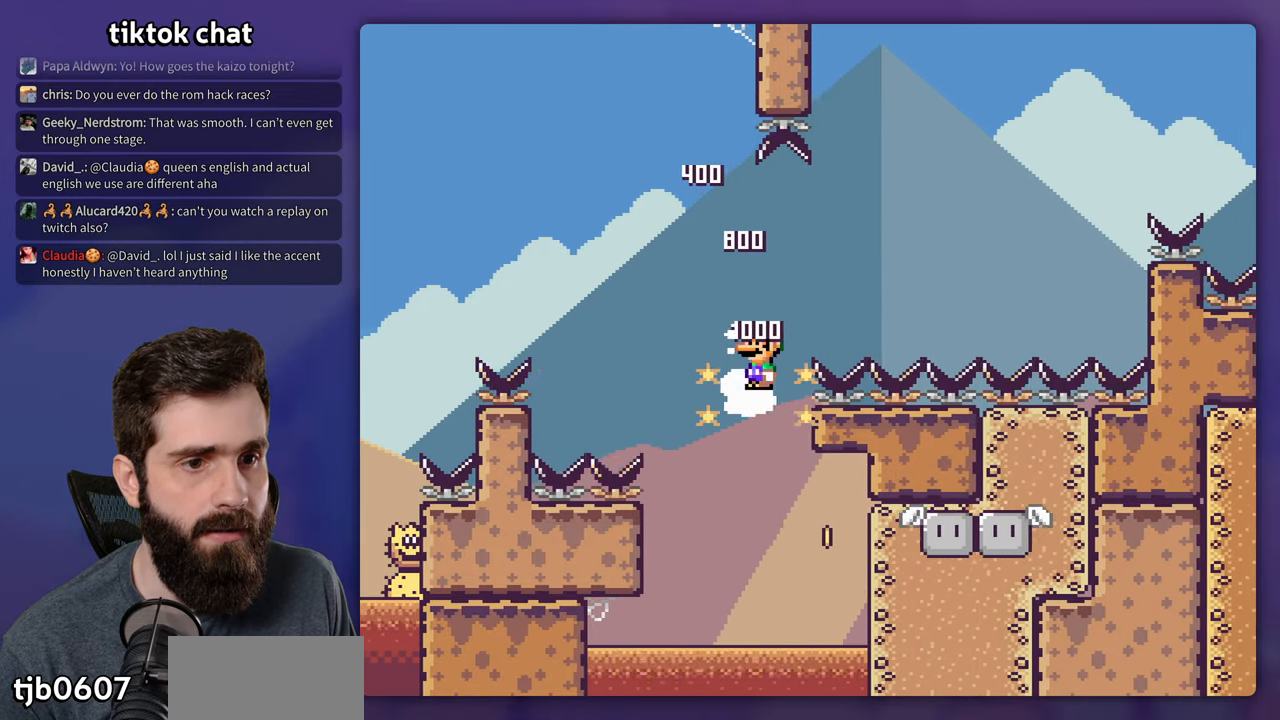
{"dt_ms": 500, "buttons": ["A", "X", "DPAD_RIGHT"], "events": [[234, "DPAD_RIGHT", "down"]]}
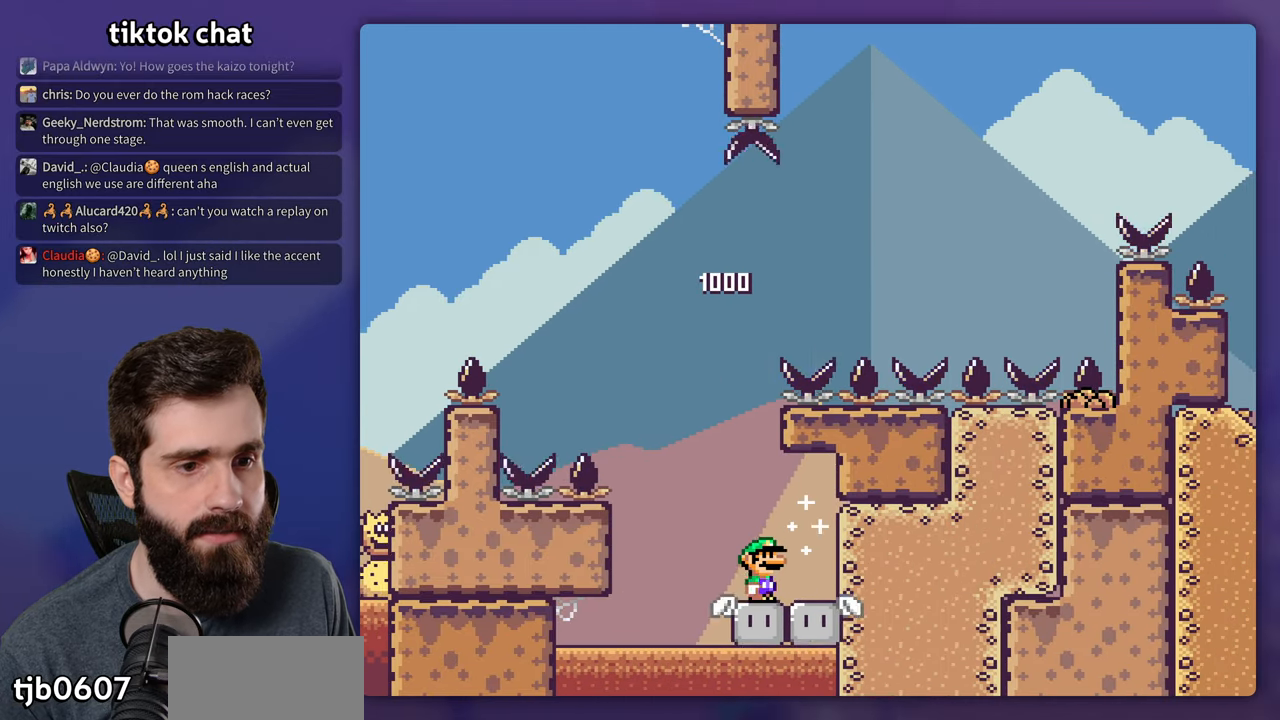
{"dt_ms": 500, "buttons": ["B", "Y", "DPAD_LEFT"], "events": [[34, "DPAD_RIGHT", "up"], [50, "DPAD_LEFT", "down"], [100, "A", "up"], [167, "DPAD_LEFT", "up"], [167, "X", "up"], [167, "Y", "down"], [267, "DPAD_RIGHT", "down"], [500, "B", "down"], [500, "DPAD_LEFT", "down"], [500, "DPAD_RIGHT", "up"]]}
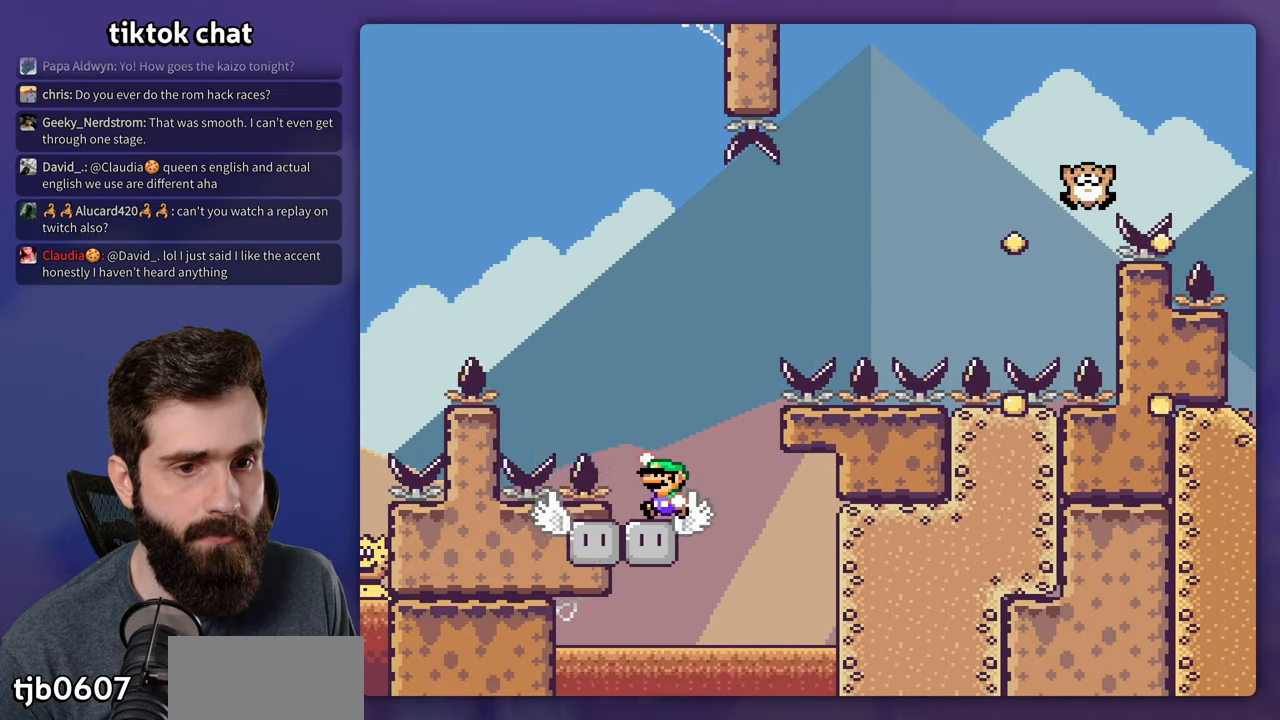
{"dt_ms": 500, "buttons": ["Y"], "events": [[334, "DPAD_LEFT", "up"], [434, "B", "up"]]}
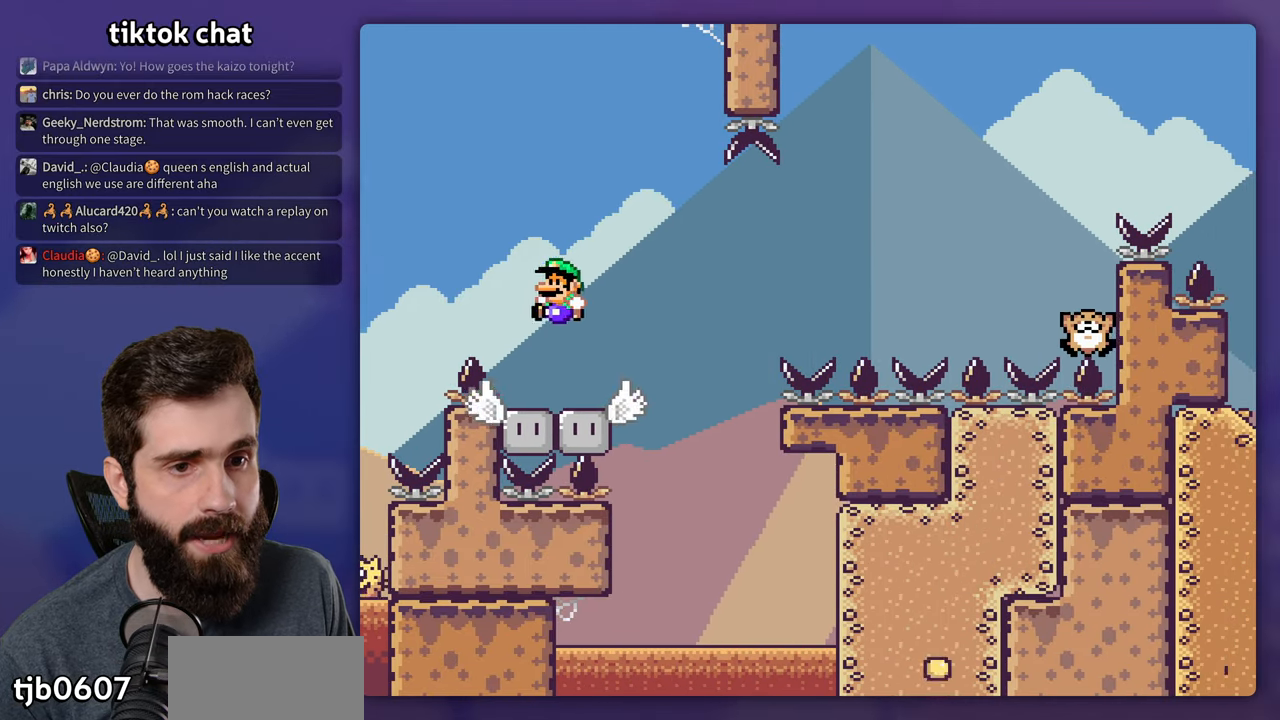
{"dt_ms": 500, "buttons": ["B", "Y", "DPAD_RIGHT"], "events": [[17, "DPAD_RIGHT", "down"], [167, "DPAD_RIGHT", "up"], [234, "DPAD_RIGHT", "down"], [434, "B", "down"]]}
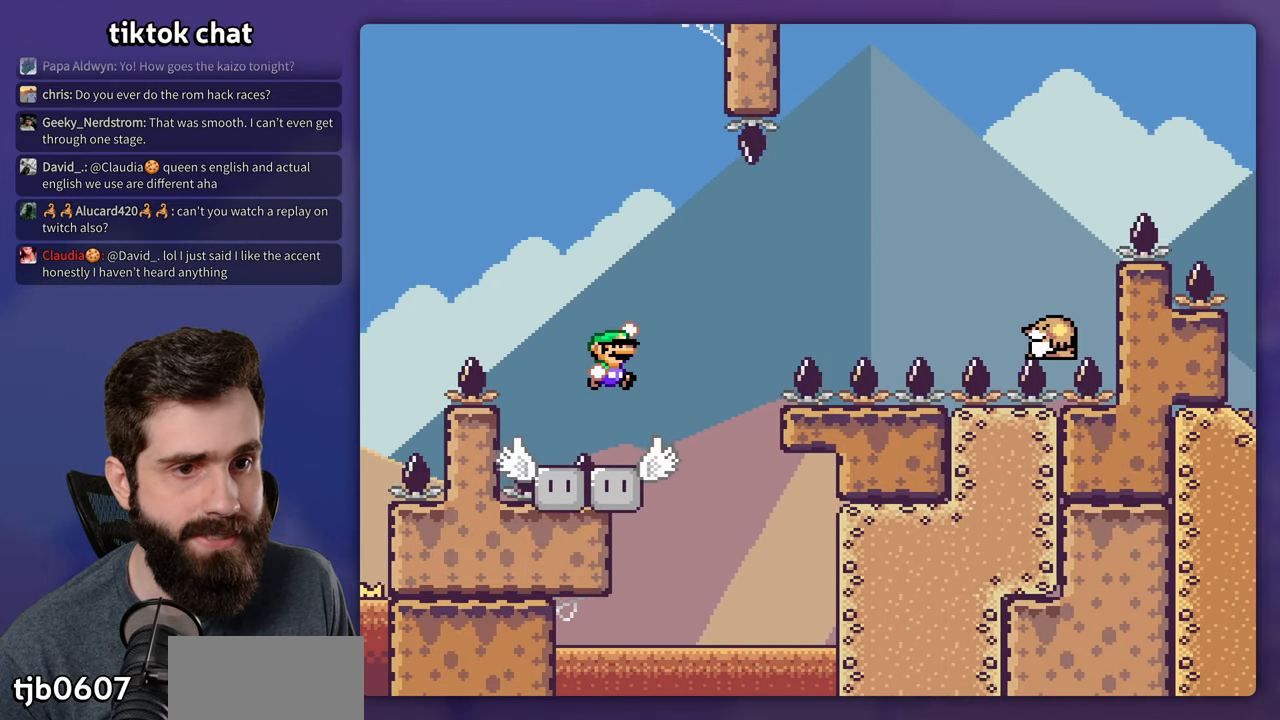
{"dt_ms": 500, "buttons": ["B", "Y", "DPAD_RIGHT"], "events": []}
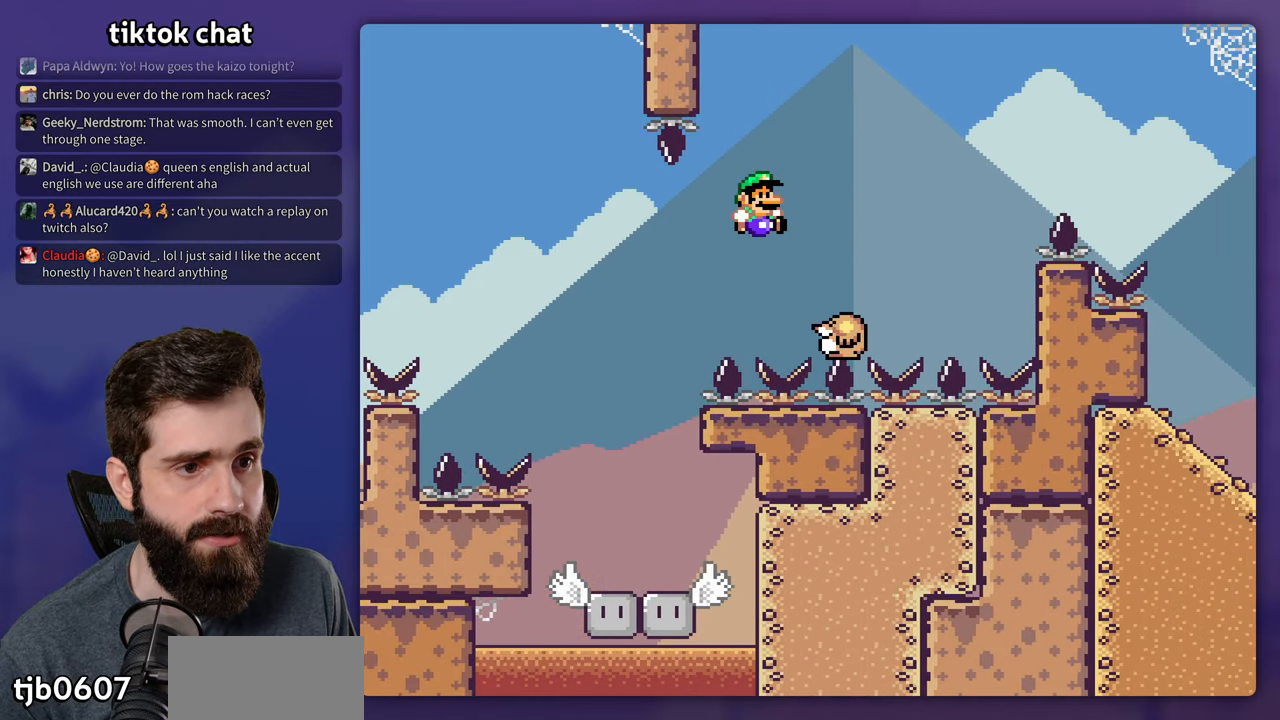
{"dt_ms": 500, "buttons": ["B", "Y", "DPAD_RIGHT"], "events": []}
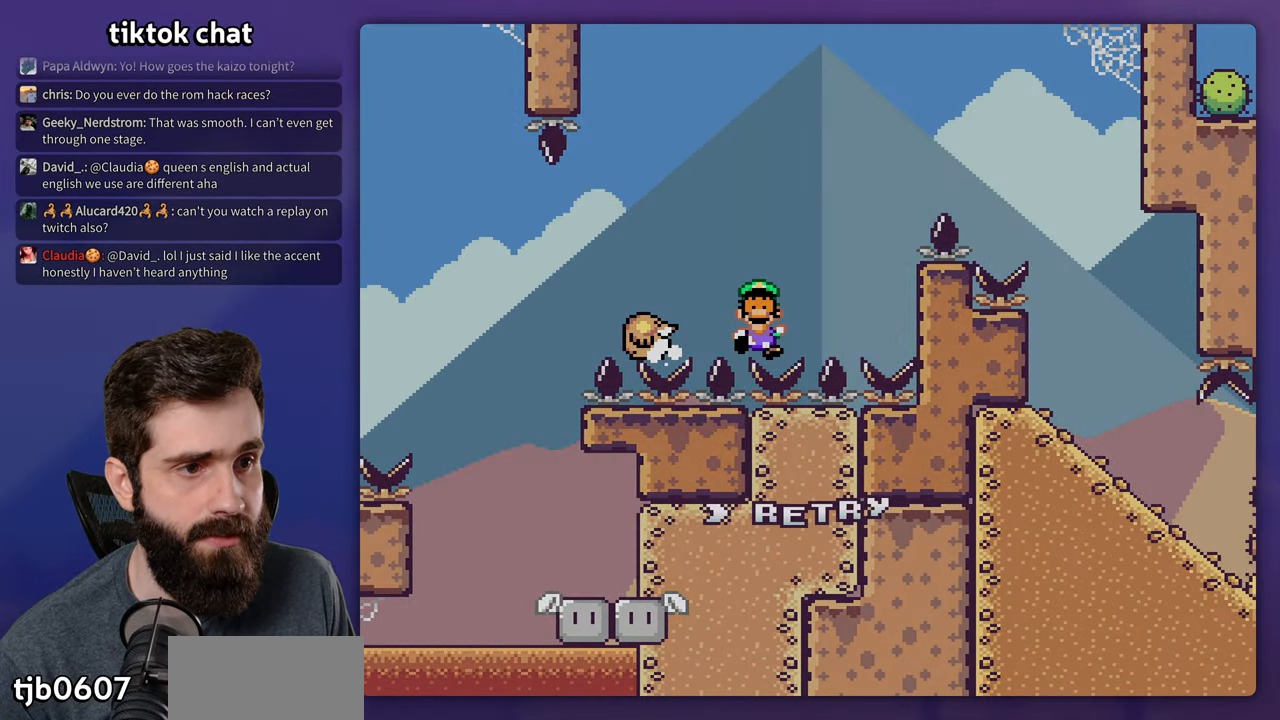
{"dt_ms": 500, "buttons": [], "events": [[17, "B", "up"], [50, "Y", "up"], [100, "DPAD_RIGHT", "up"], [150, "B", "down"], [216, "B", "up"], [300, "B", "down"], [366, "B", "up"]]}
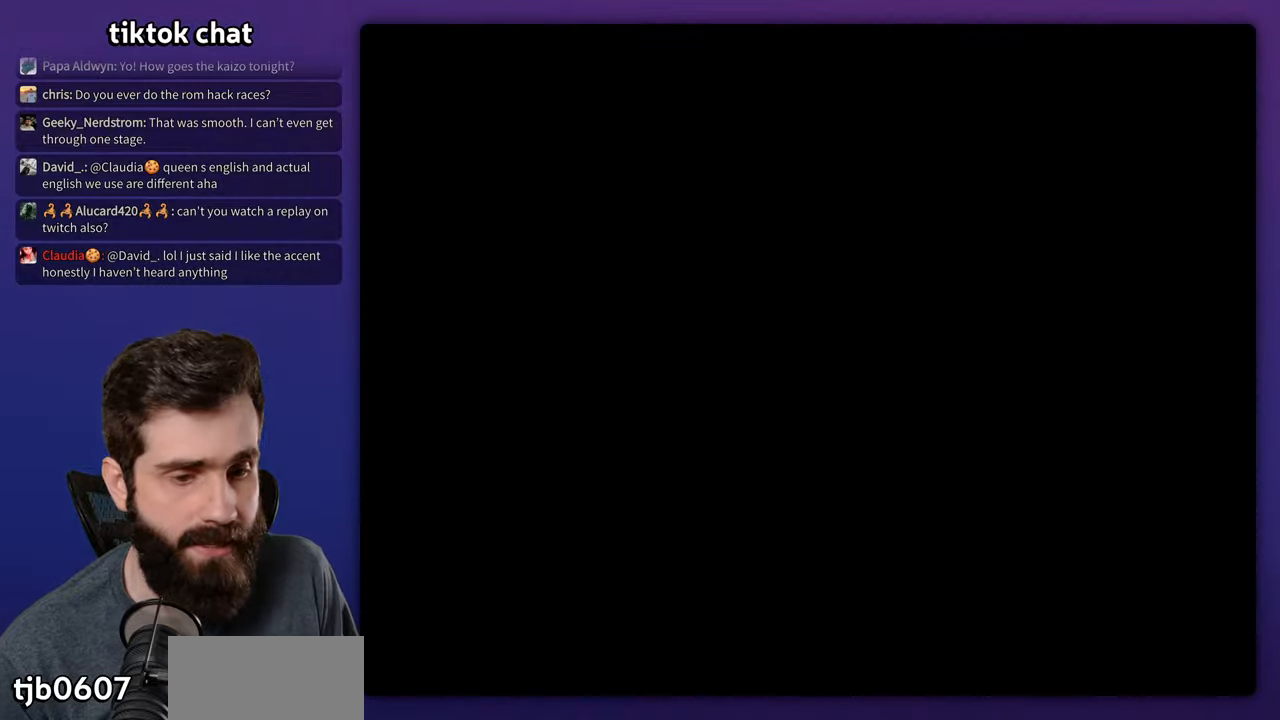
{"dt_ms": 500, "buttons": [], "events": []}
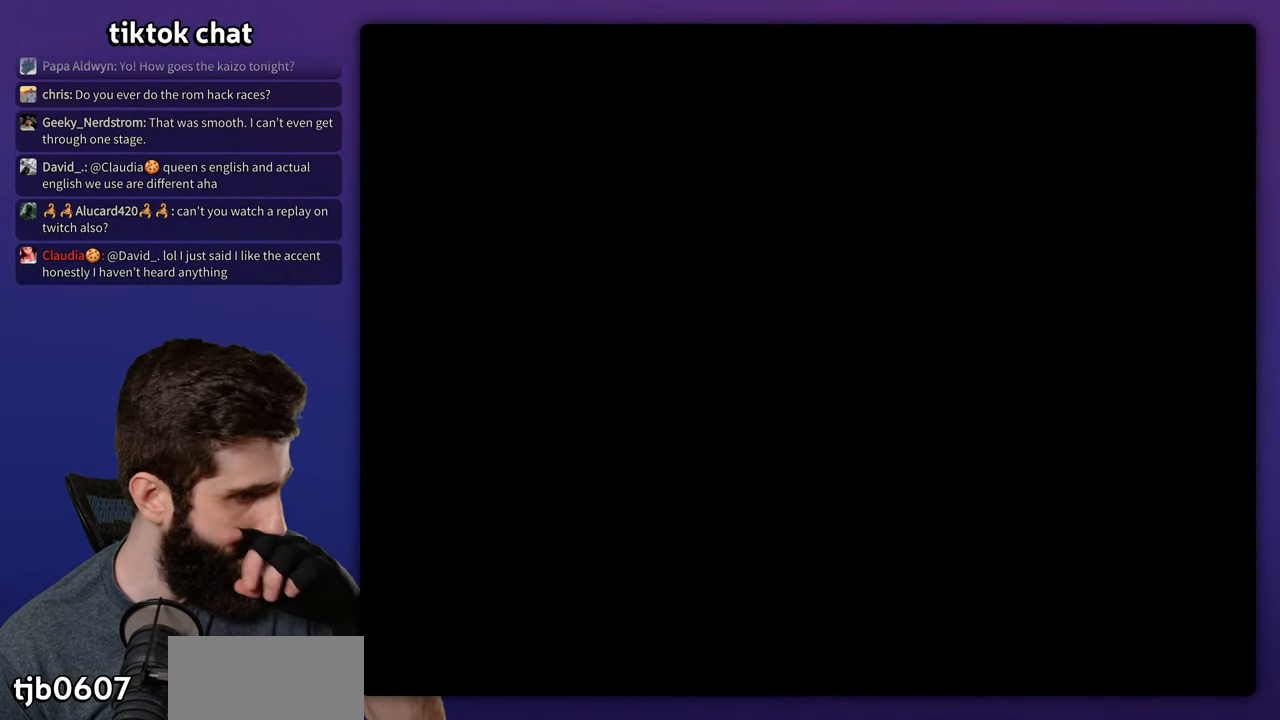
{"dt_ms": 500, "buttons": [], "events": []}
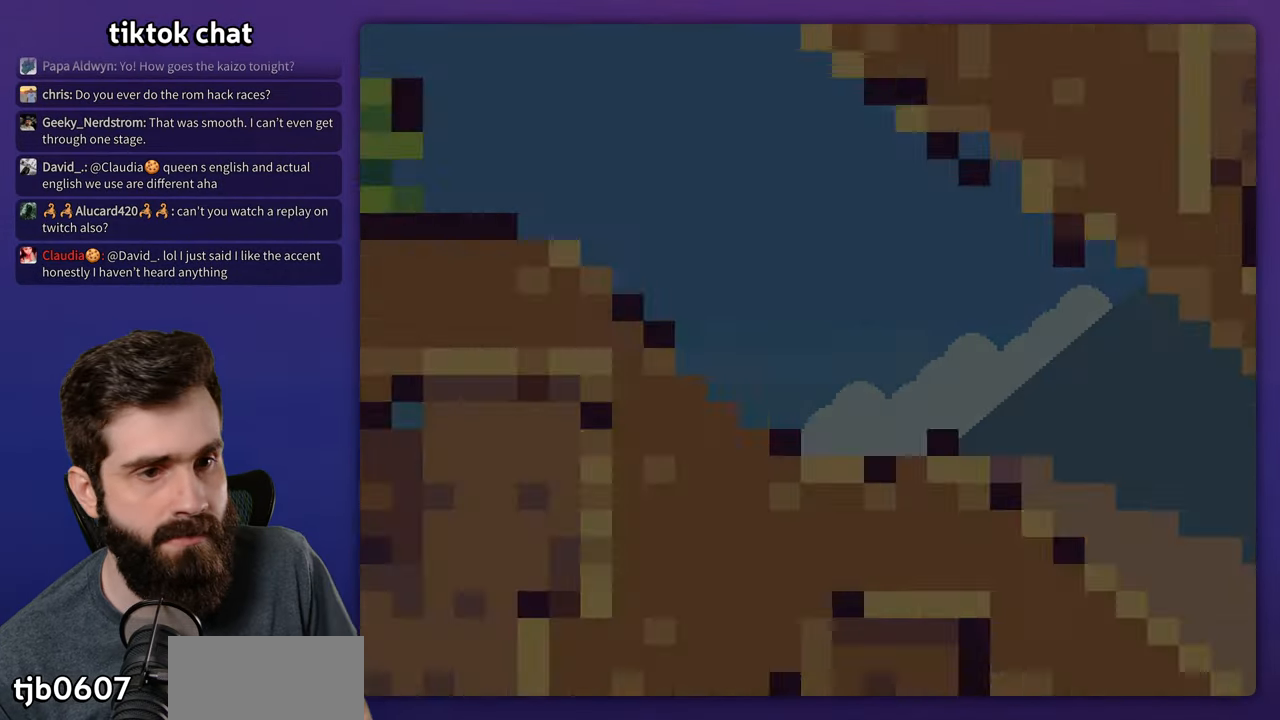
{"dt_ms": 500, "buttons": ["X"], "events": [[166, "DPAD_RIGHT", "down"], [233, "X", "down"], [500, "DPAD_RIGHT", "up"]]}
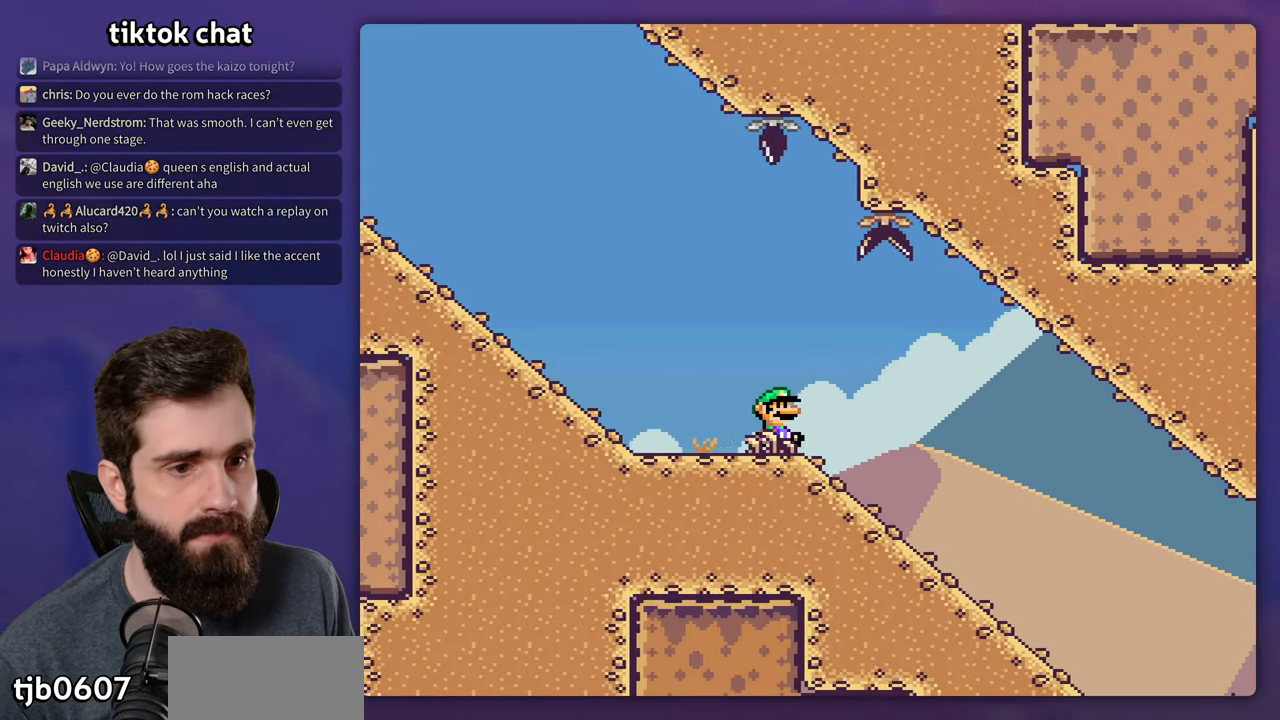
{"dt_ms": 500, "buttons": ["X"], "events": []}
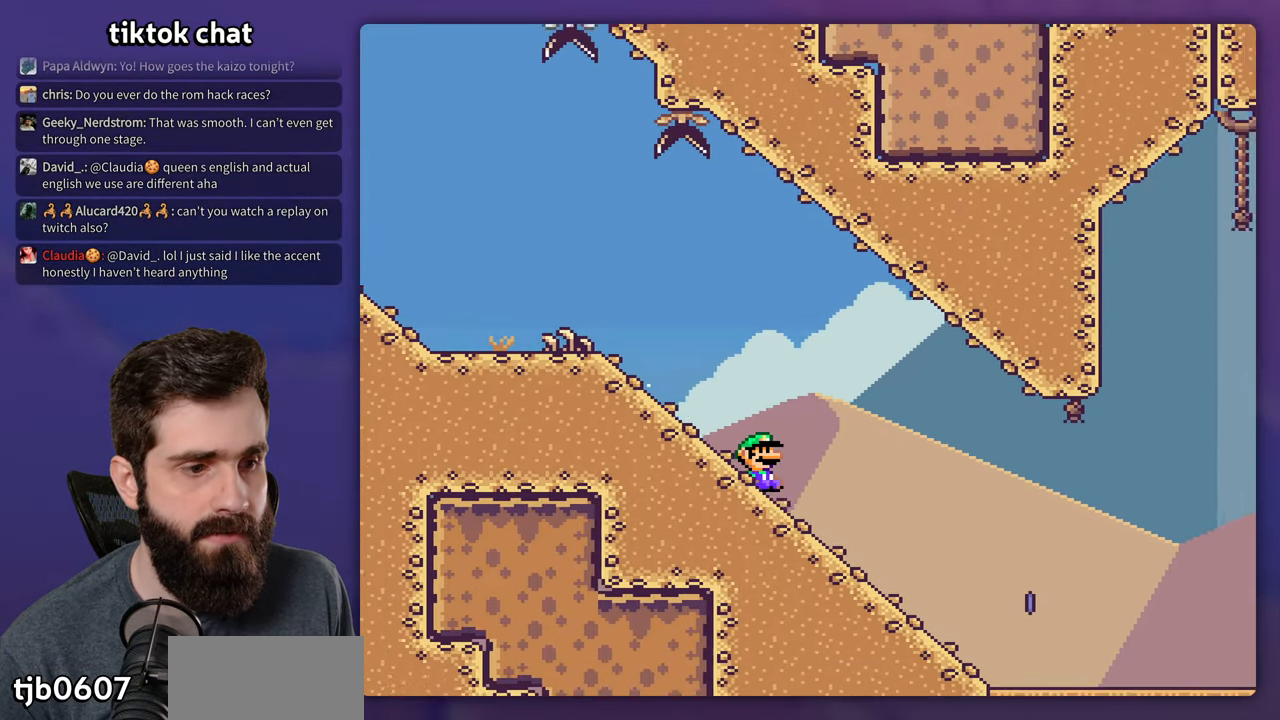
{"dt_ms": 500, "buttons": ["A", "X"], "events": [[350, "A", "down"]]}
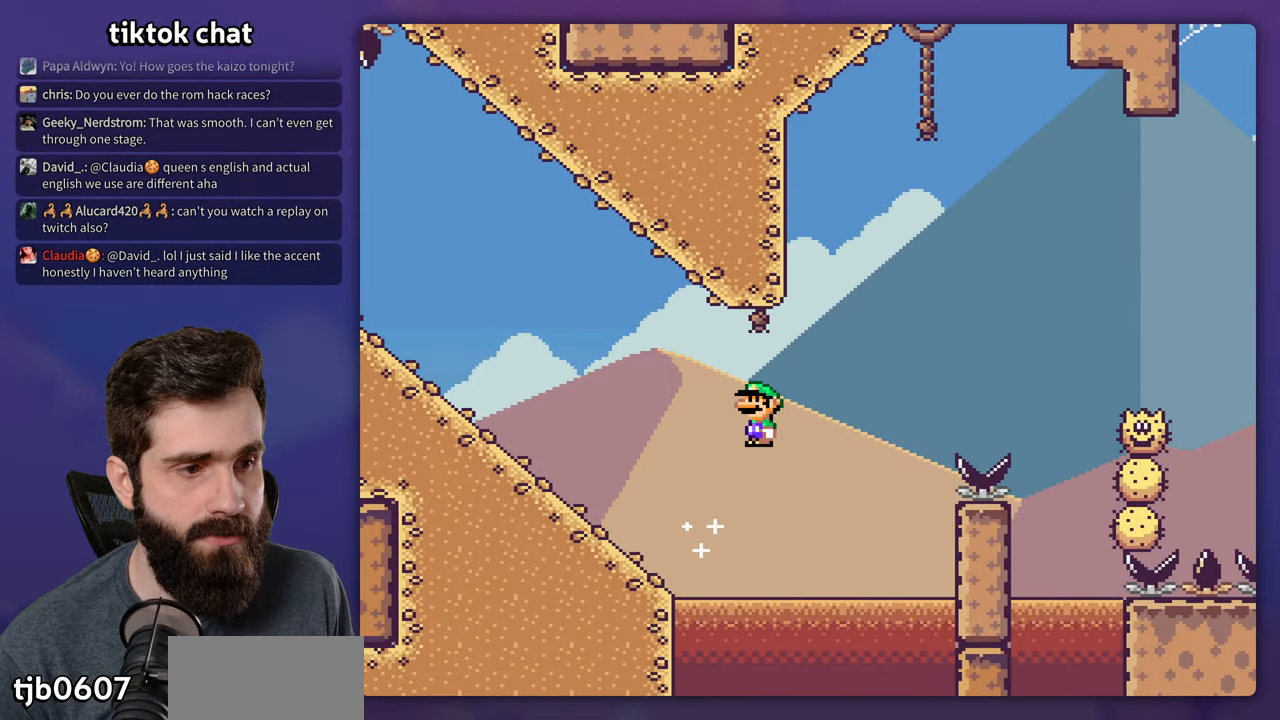
{"dt_ms": 500, "buttons": ["A", "X"], "events": [[316, "A", "up"], [366, "A", "down"]]}
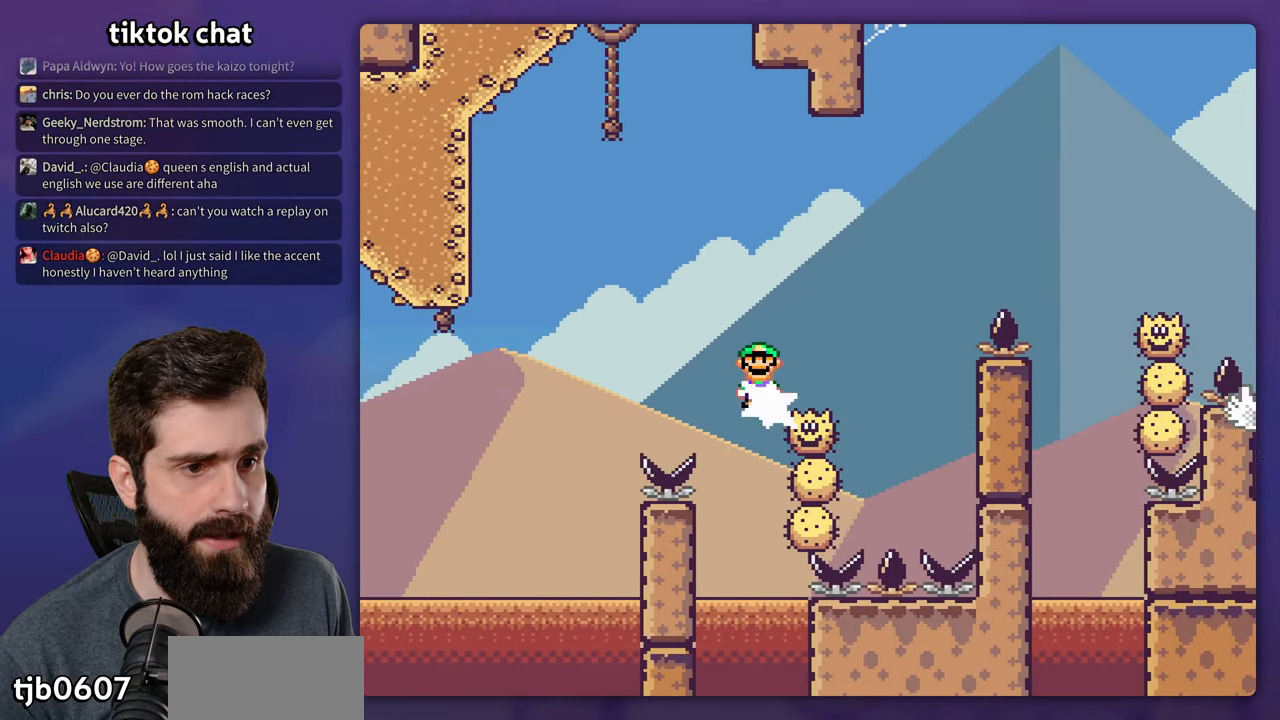
{"dt_ms": 500, "buttons": ["X"], "events": [[266, "A", "up"]]}
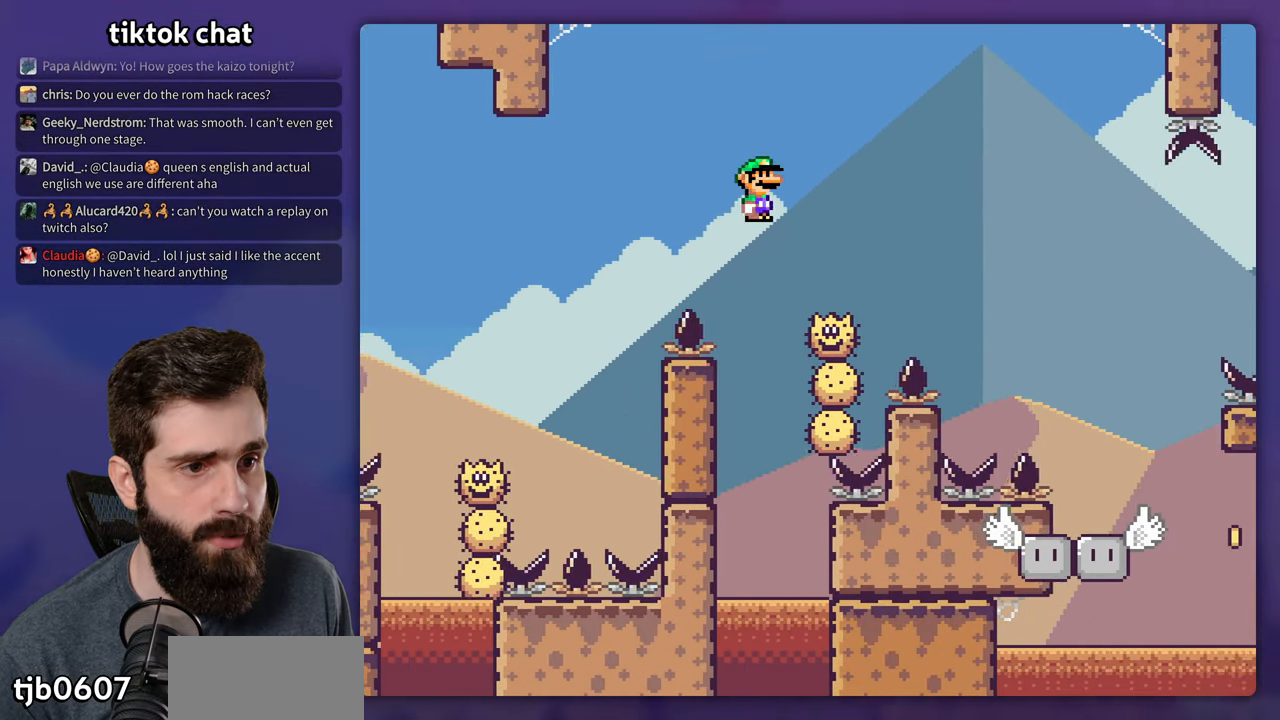
{"dt_ms": 500, "buttons": ["A", "X", "DPAD_LEFT"], "events": [[66, "A", "down"], [450, "DPAD_LEFT", "down"]]}
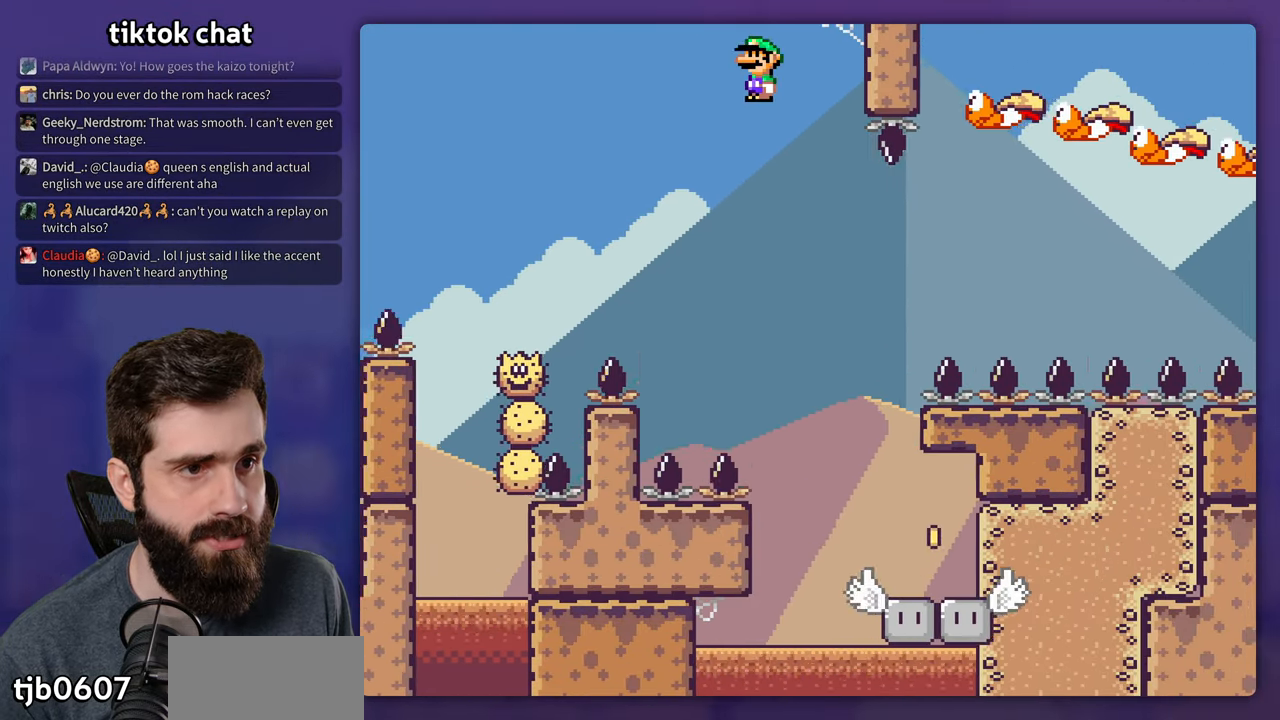
{"dt_ms": 500, "buttons": ["A", "X", "DPAD_LEFT"], "events": [[116, "DPAD_LEFT", "up"], [416, "DPAD_LEFT", "down"], [433, "DPAD_UP", "down"], [500, "DPAD_UP", "up"]]}
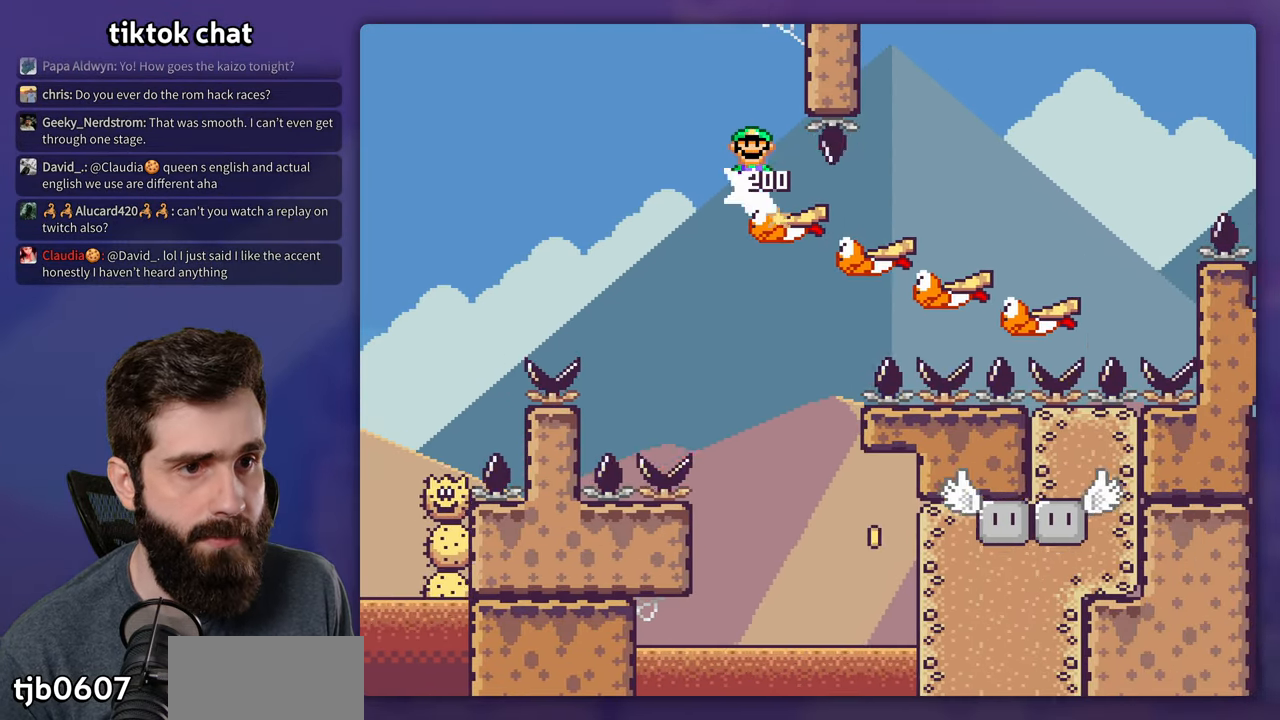
{"dt_ms": 500, "buttons": ["A", "X"], "events": [[50, "DPAD_LEFT", "up"], [183, "DPAD_RIGHT", "down"], [267, "DPAD_RIGHT", "up"]]}
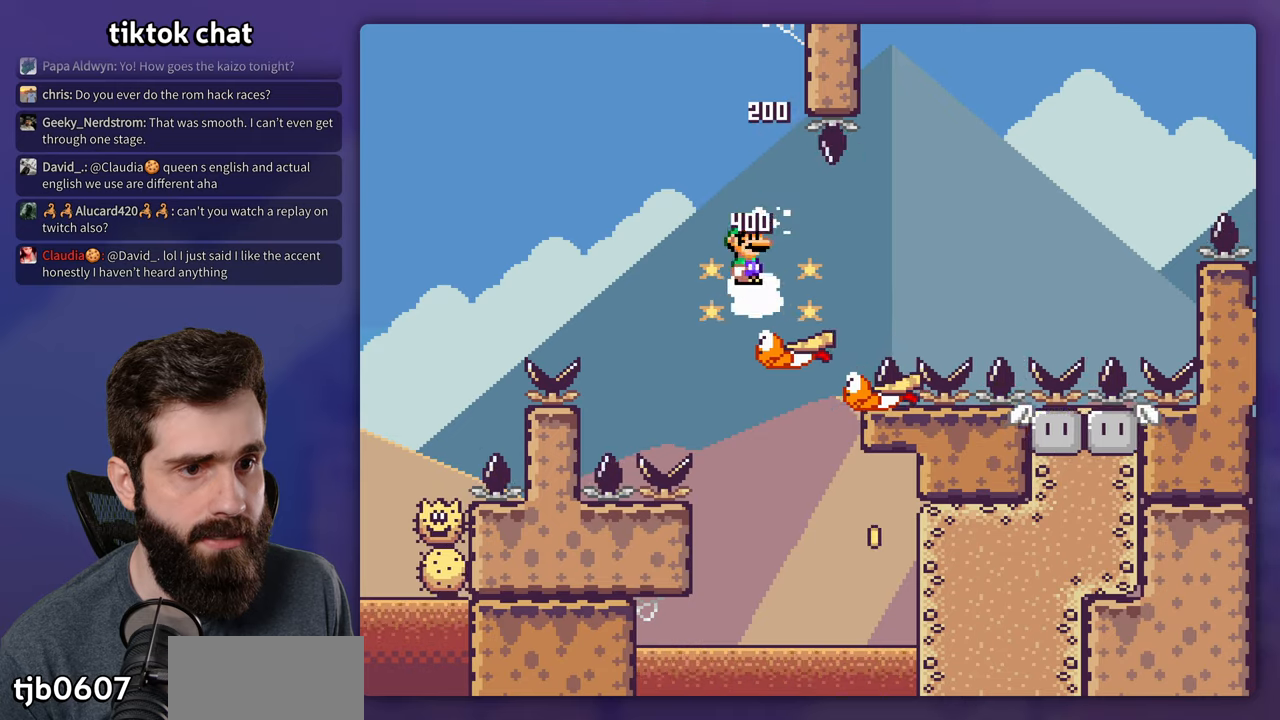
{"dt_ms": 500, "buttons": ["A", "X", "DPAD_RIGHT"], "events": [[150, "DPAD_LEFT", "down"], [250, "DPAD_LEFT", "up"], [350, "DPAD_RIGHT", "down"]]}
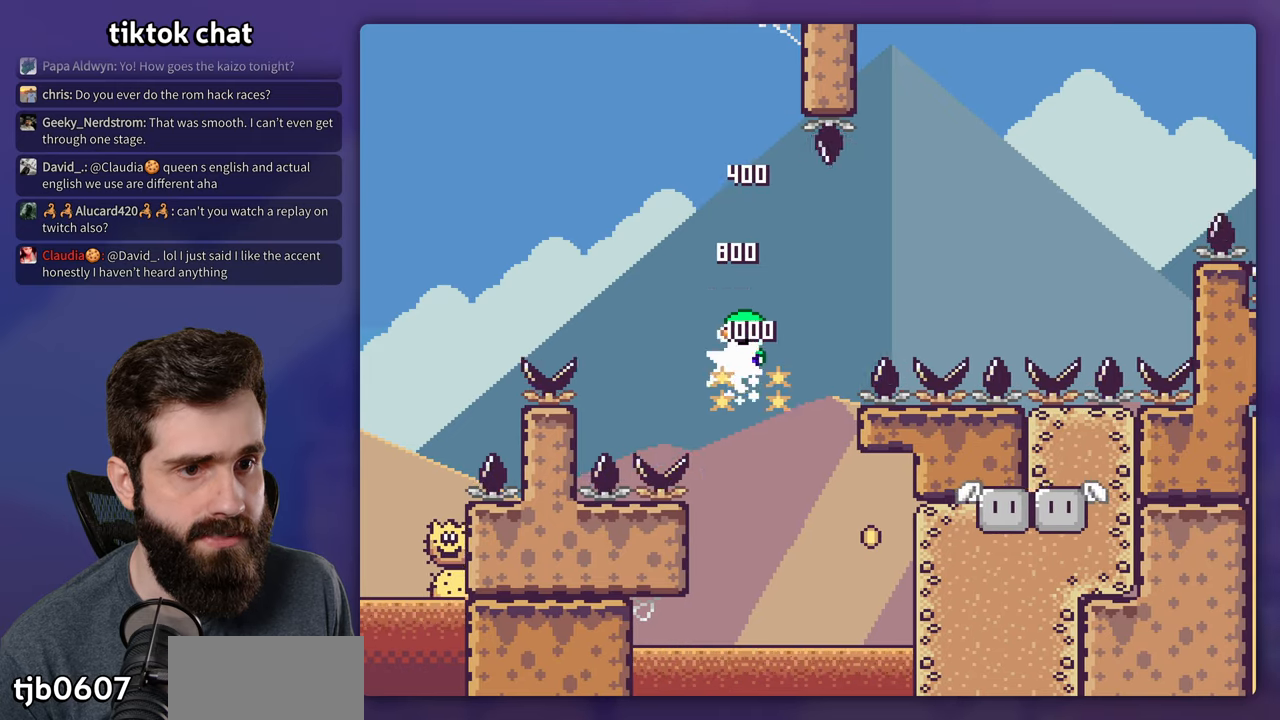
{"dt_ms": 500, "buttons": ["A", "X"], "events": [[17, "DPAD_RIGHT", "up"], [100, "DPAD_RIGHT", "down"], [367, "DPAD_LEFT", "down"], [367, "DPAD_RIGHT", "up"], [467, "DPAD_LEFT", "up"]]}
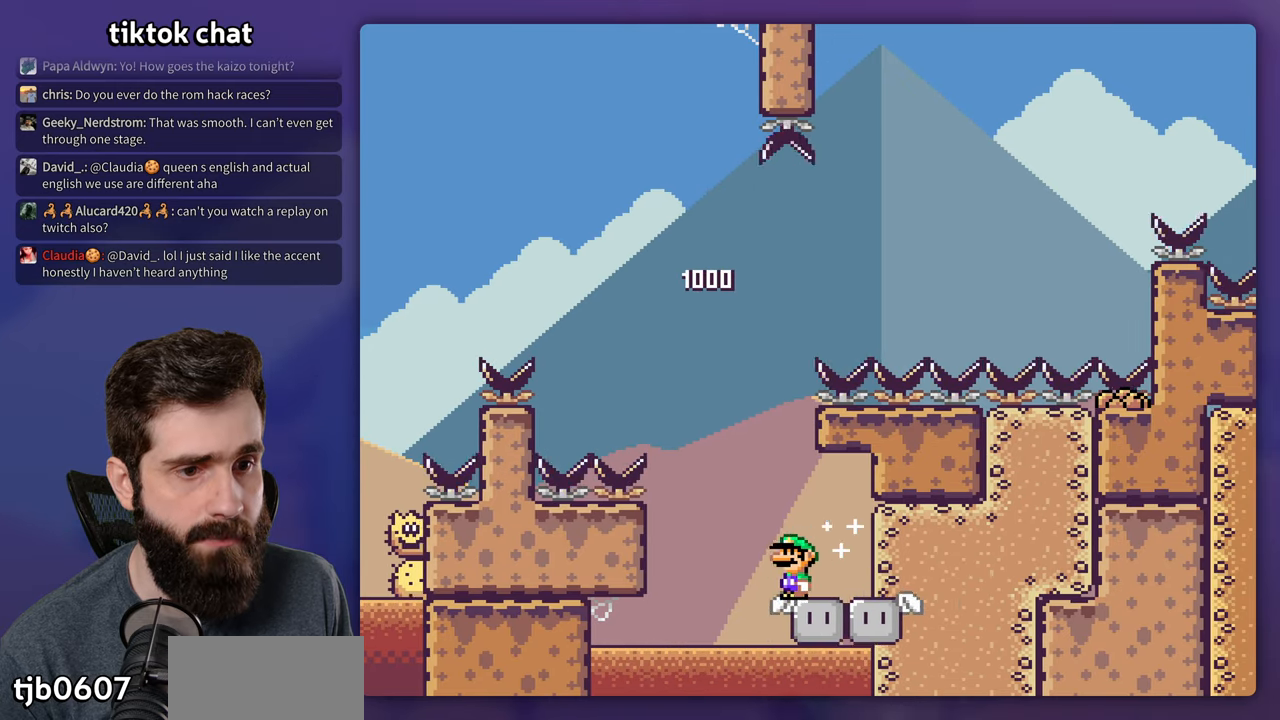
{"dt_ms": 500, "buttons": ["B", "Y"], "events": [[67, "DPAD_RIGHT", "down"], [150, "A", "up"], [150, "DPAD_RIGHT", "up"], [217, "X", "up"], [217, "Y", "down"], [250, "DPAD_RIGHT", "down"], [500, "B", "down"], [500, "DPAD_RIGHT", "up"]]}
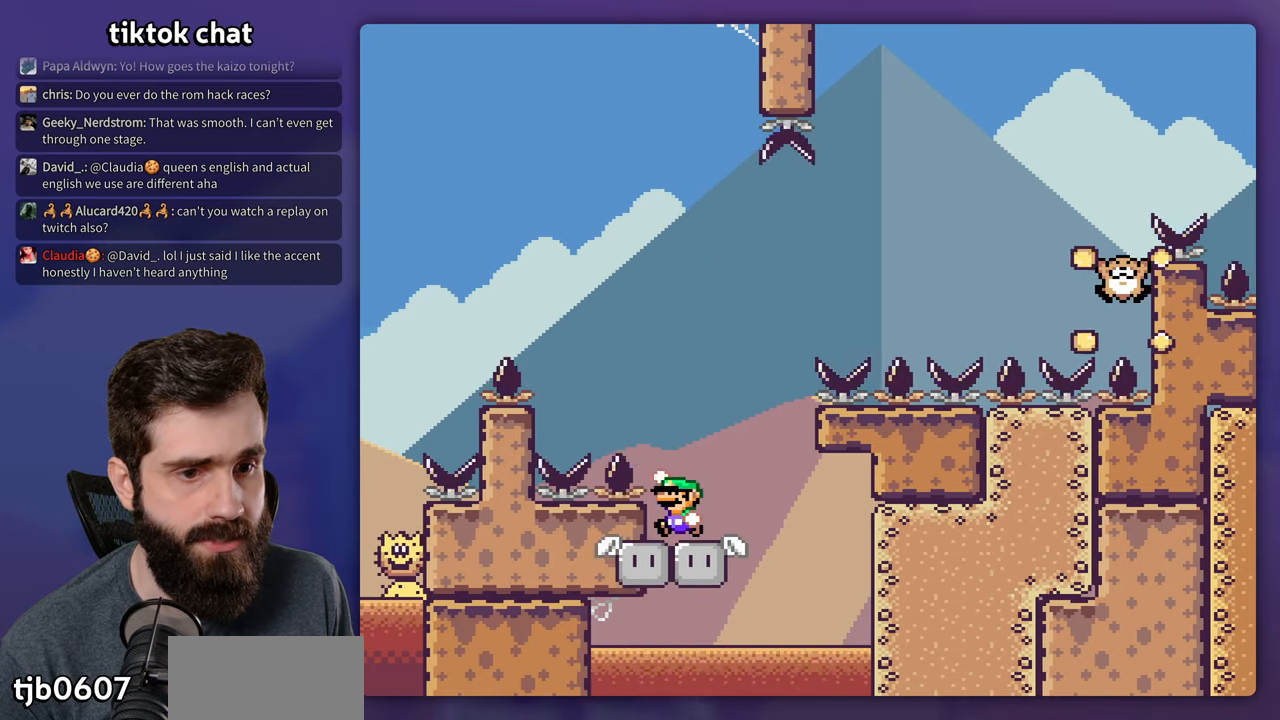
{"dt_ms": 500, "buttons": ["Y", "DPAD_RIGHT"], "events": [[17, "DPAD_LEFT", "down"], [317, "DPAD_LEFT", "up"], [450, "DPAD_RIGHT", "down"], [467, "B", "up"]]}